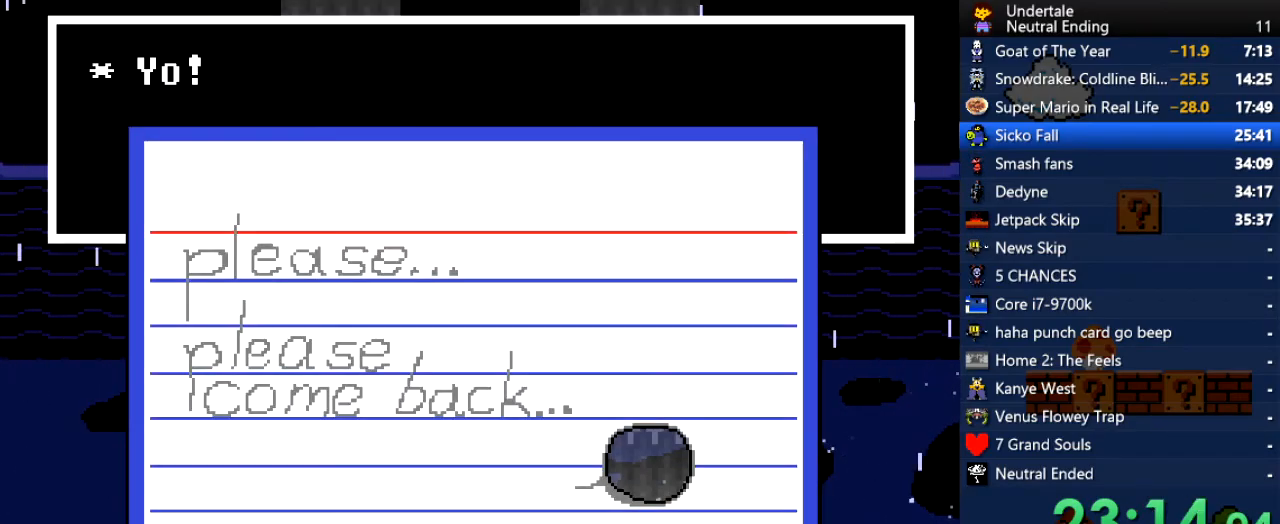
Gameplay with keyboard; each line is a JSON object with the keys held at the frame after it. "events" lists presses ("down") and releases ("up") of "c", "ctrl", "down", "left", "return", "right", "shift", "up", "x" and "z" between this image and that frame as [ms after this image, input, new state], when the widget could be followed in between. No other keys are recorded. Mouse input is not recorded.
{"keys": ["right", "x"], "events": [[38, "z", "down"], [76, "z", "up"], [491, "x", "down"]]}
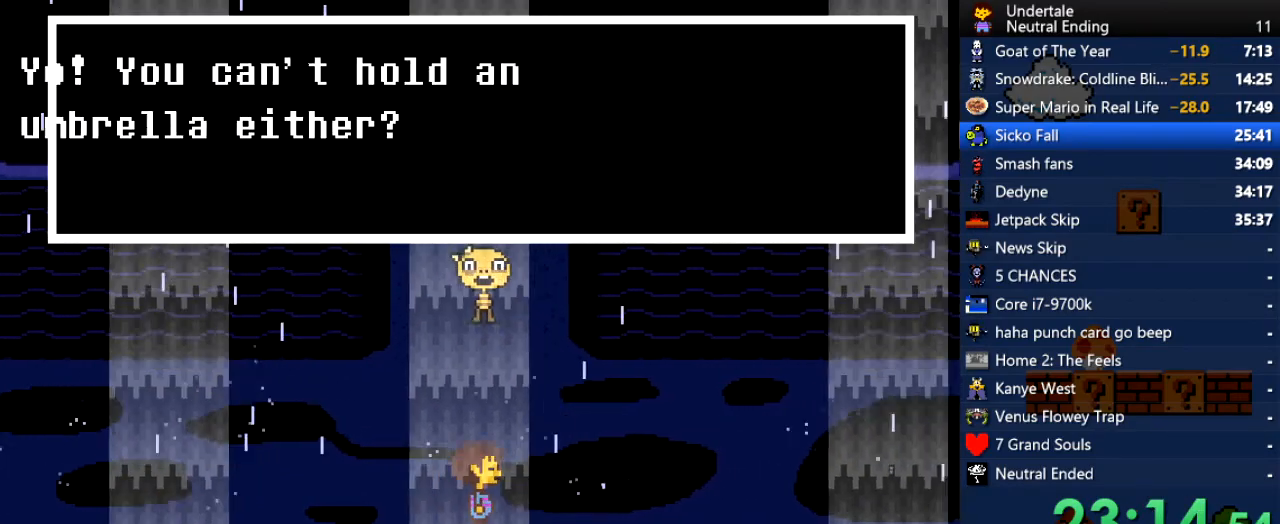
{"keys": ["right"], "events": [[94, "x", "up"]]}
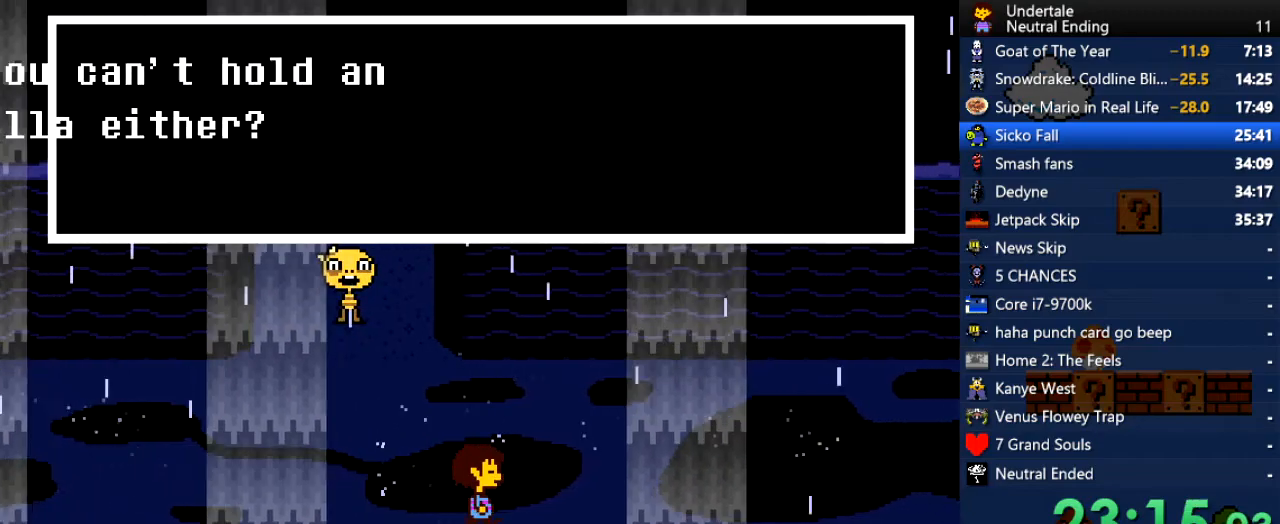
{"keys": ["right"], "events": []}
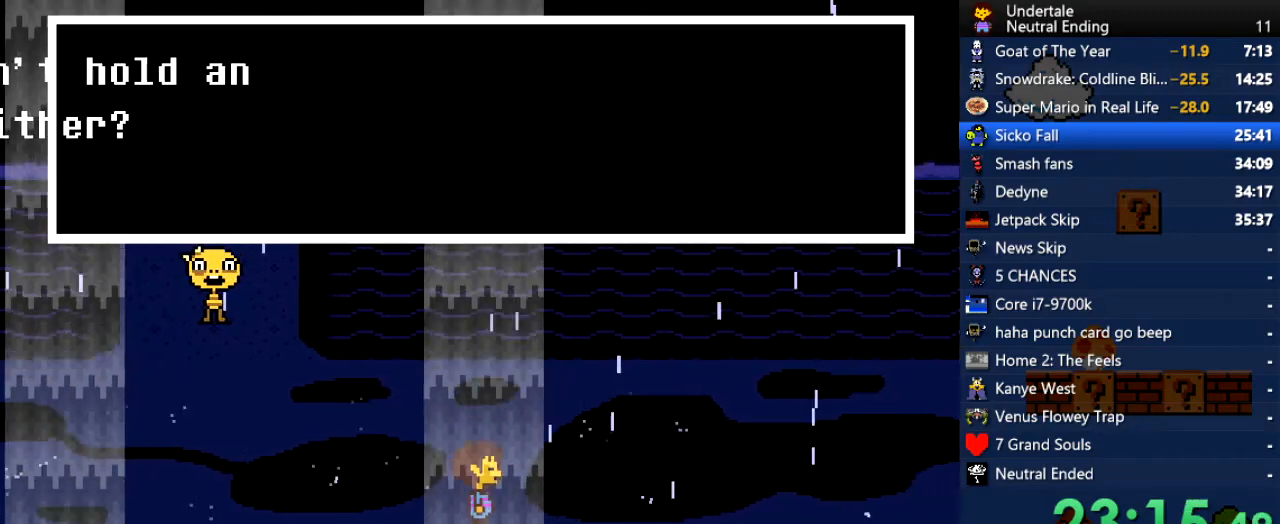
{"keys": ["right"], "events": []}
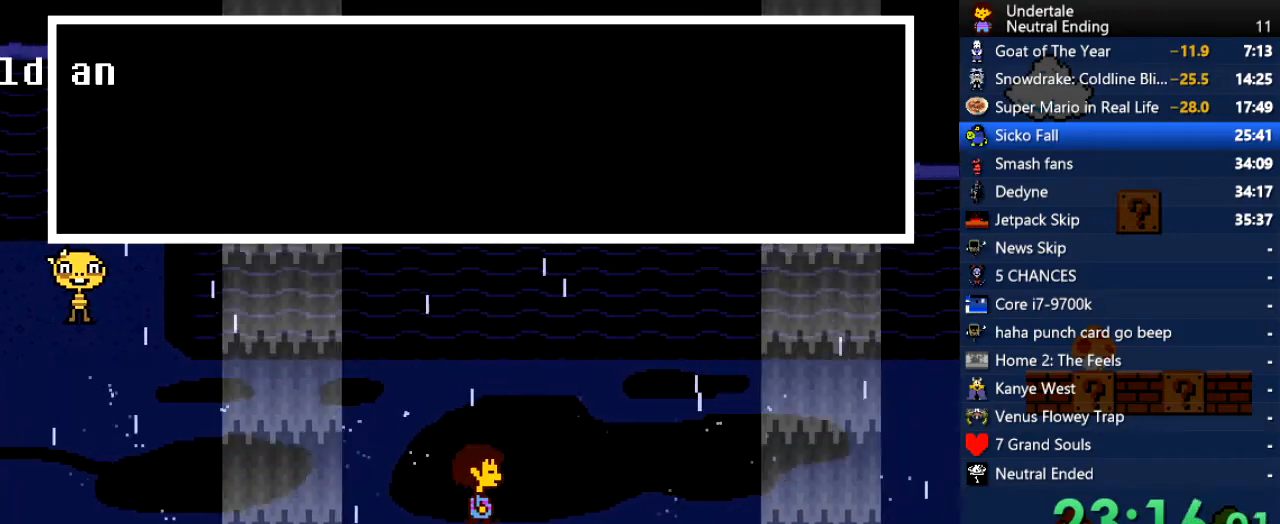
{"keys": ["right"], "events": []}
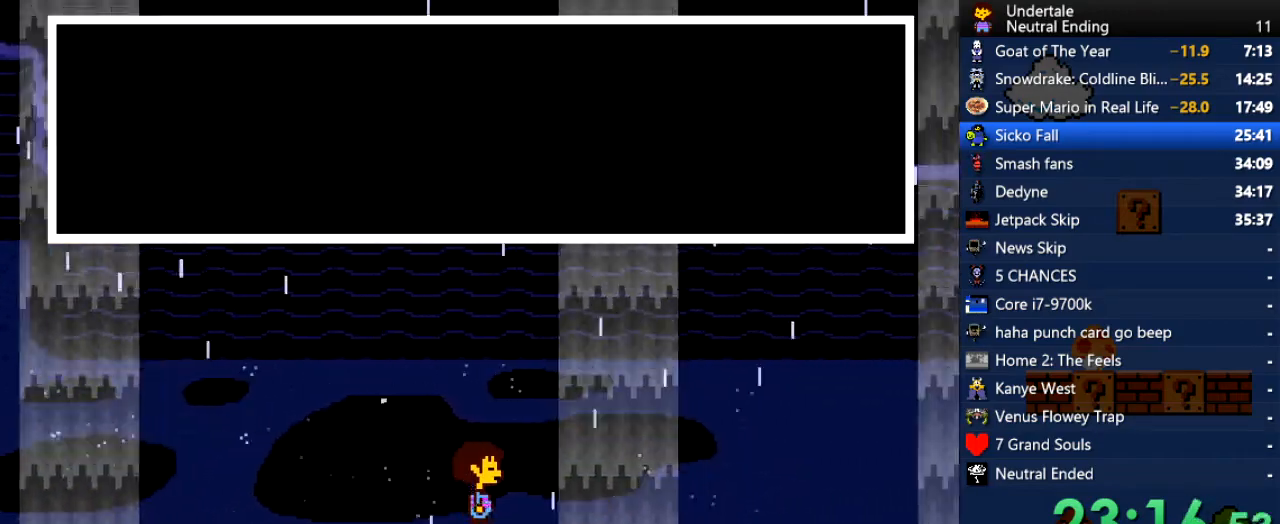
{"keys": ["right"], "events": []}
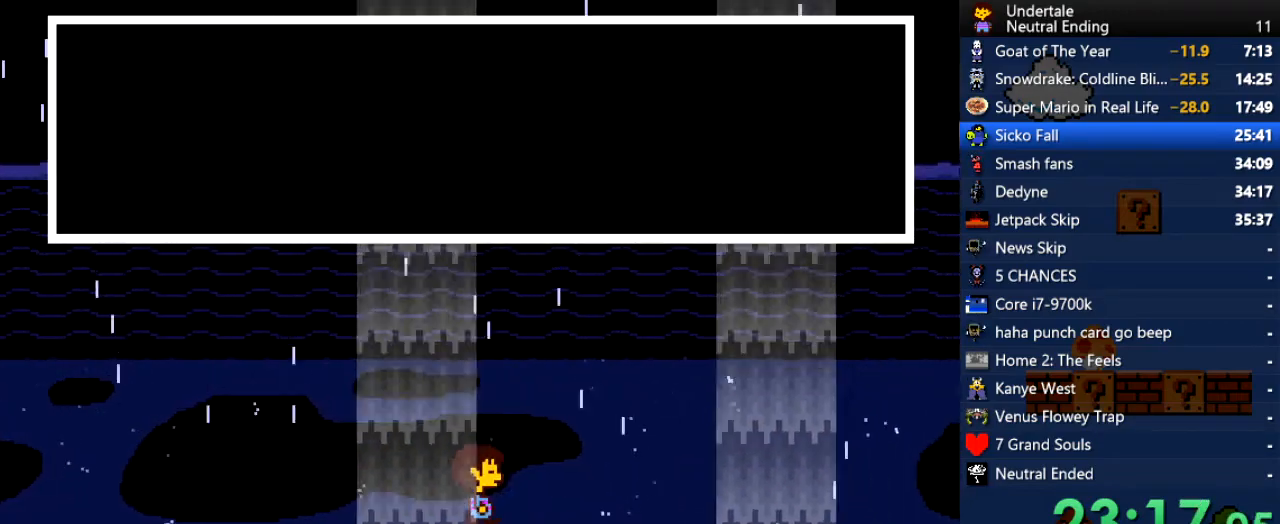
{"keys": ["right"], "events": []}
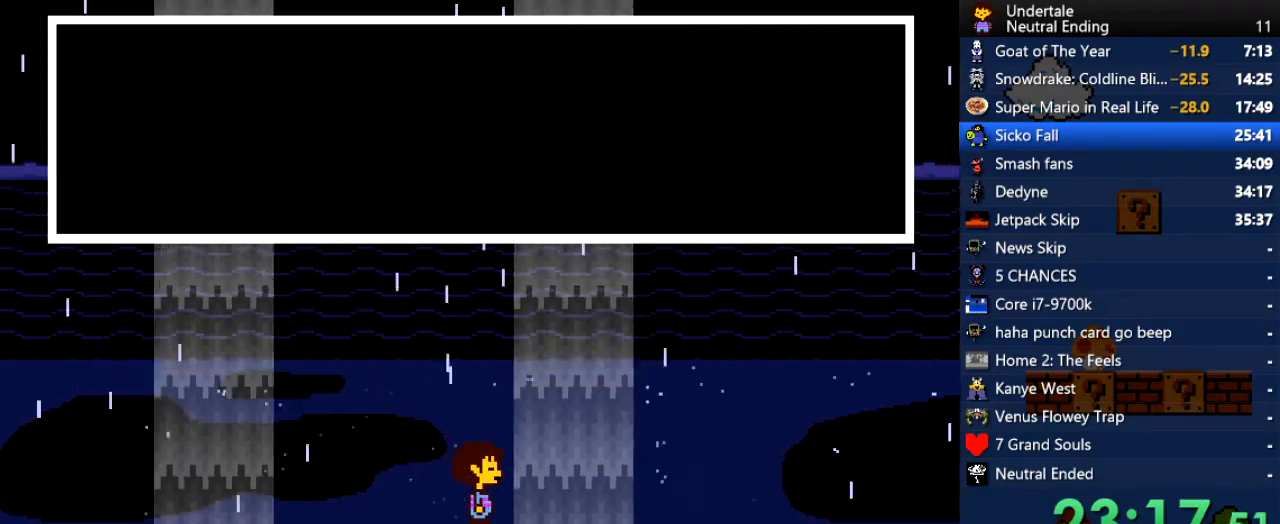
{"keys": ["right"], "events": []}
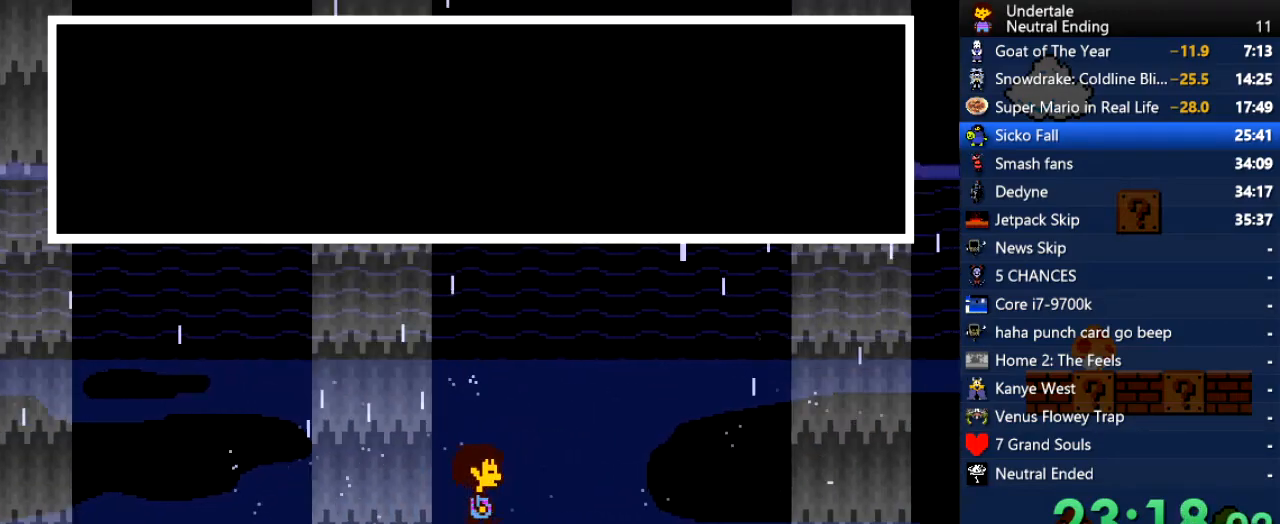
{"keys": ["right"], "events": []}
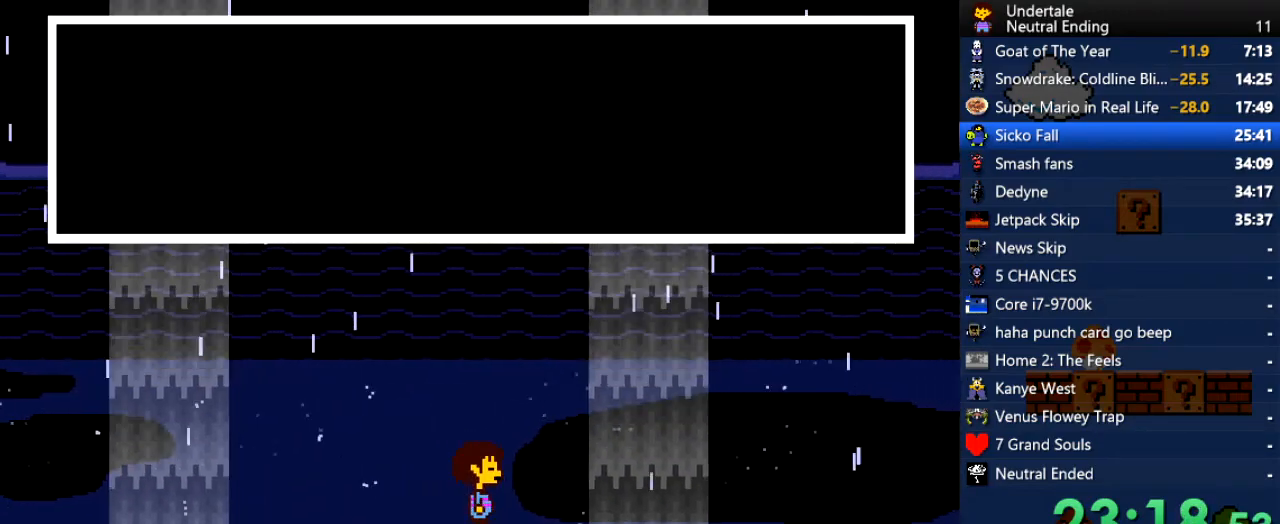
{"keys": ["right"], "events": []}
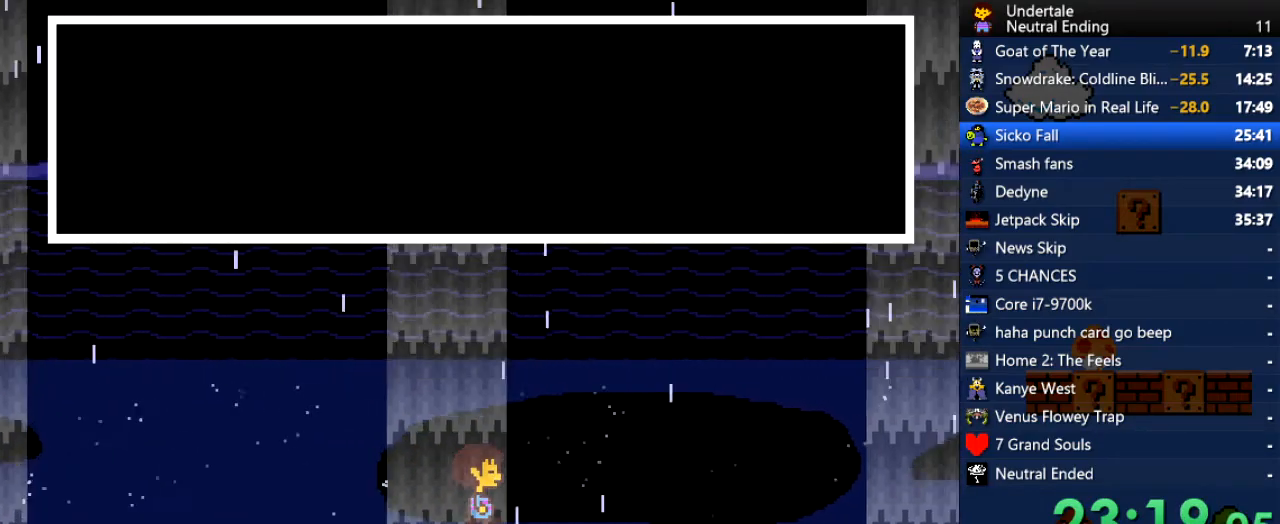
{"keys": ["right"], "events": []}
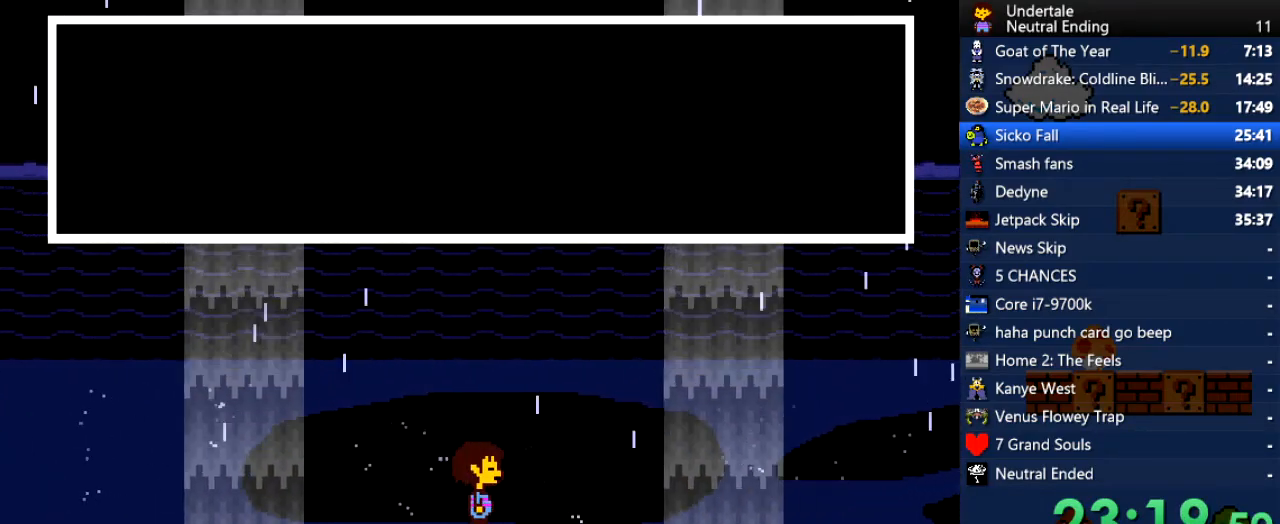
{"keys": ["down", "right", "up"], "events": [[491, "down", "down"], [491, "up", "down"]]}
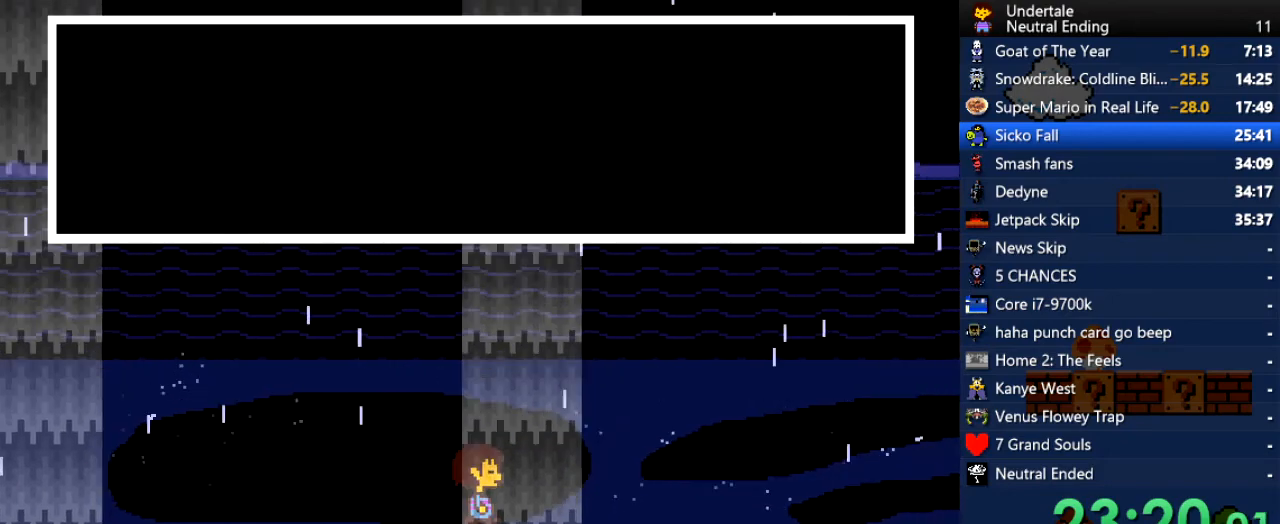
{"keys": ["down", "right", "up"], "events": []}
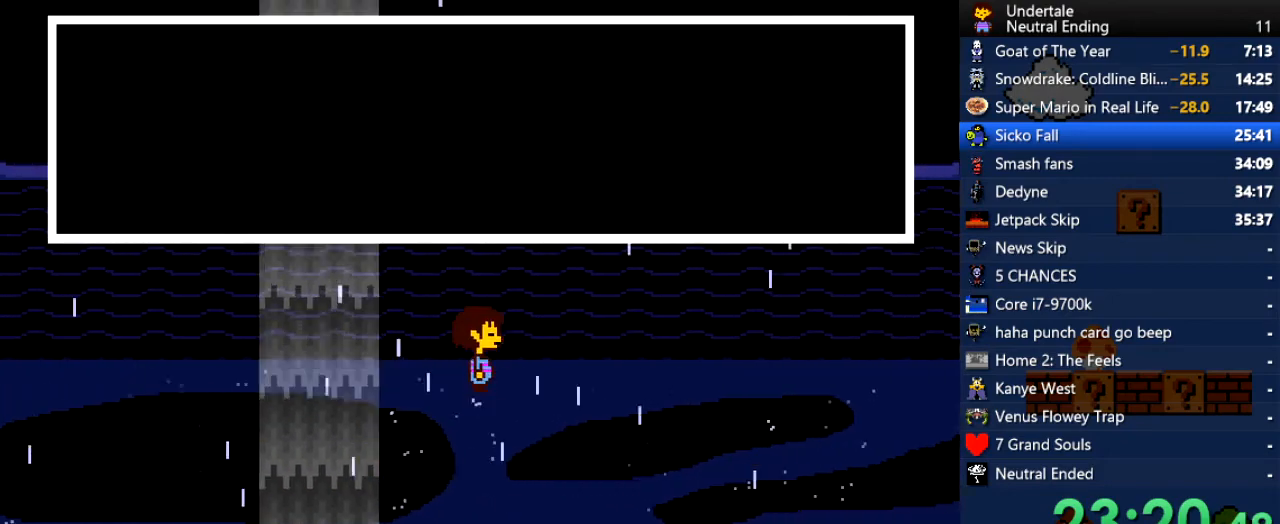
{"keys": ["down", "right"], "events": [[340, "up", "up"]]}
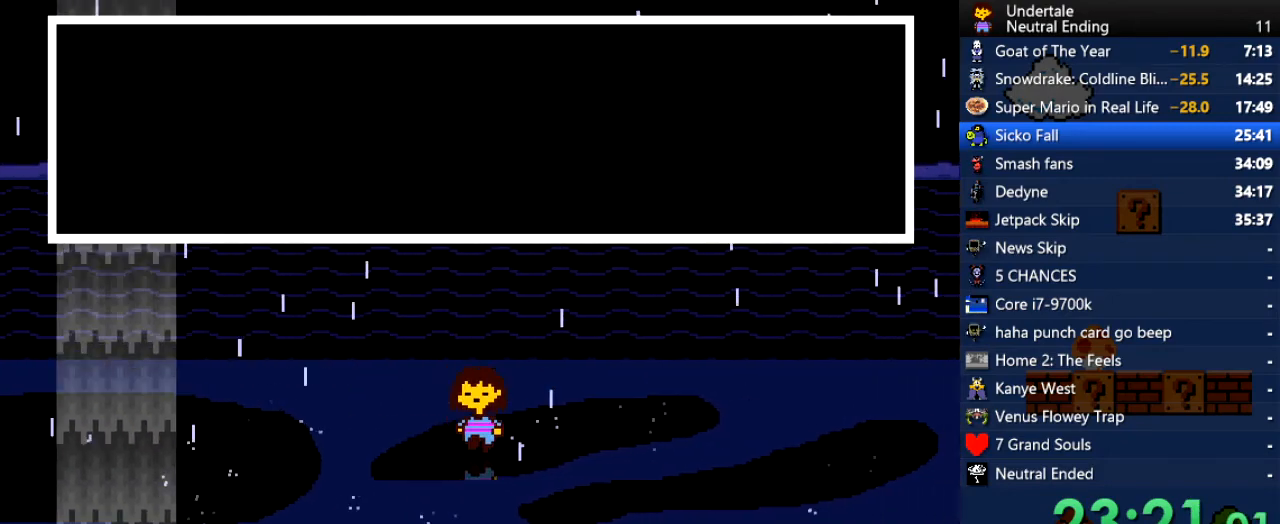
{"keys": ["right"], "events": [[491, "down", "up"]]}
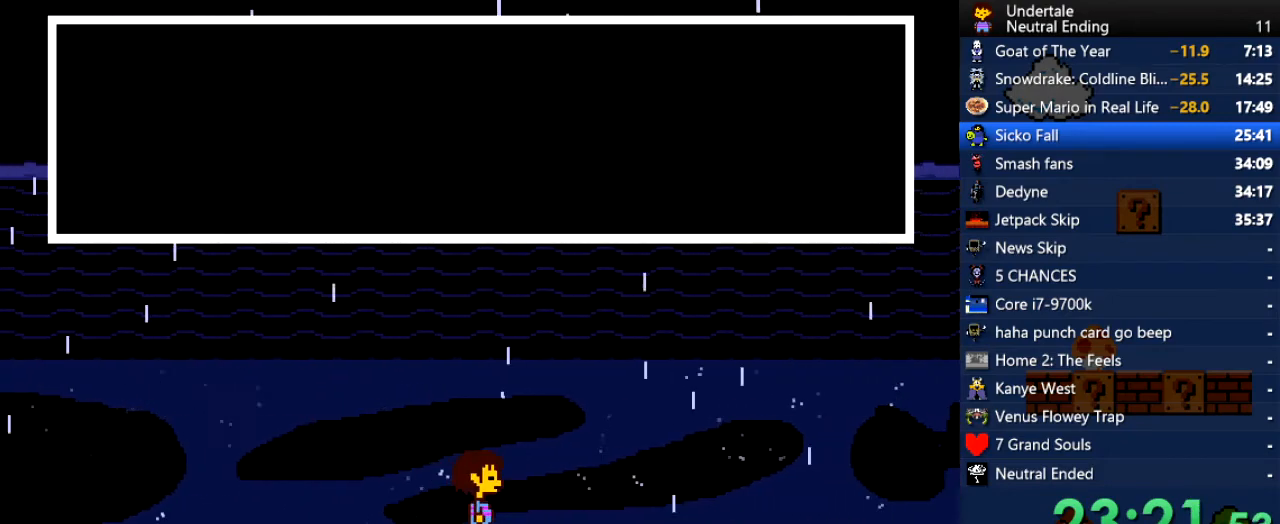
{"keys": ["down", "right"], "events": [[472, "down", "down"]]}
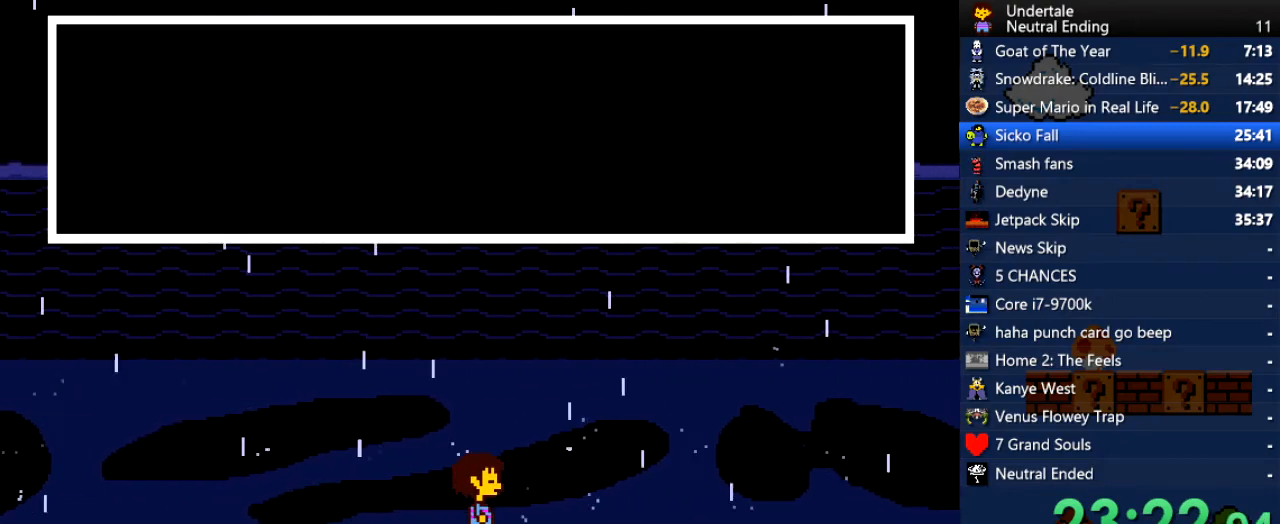
{"keys": ["right"], "events": [[151, "down", "up"]]}
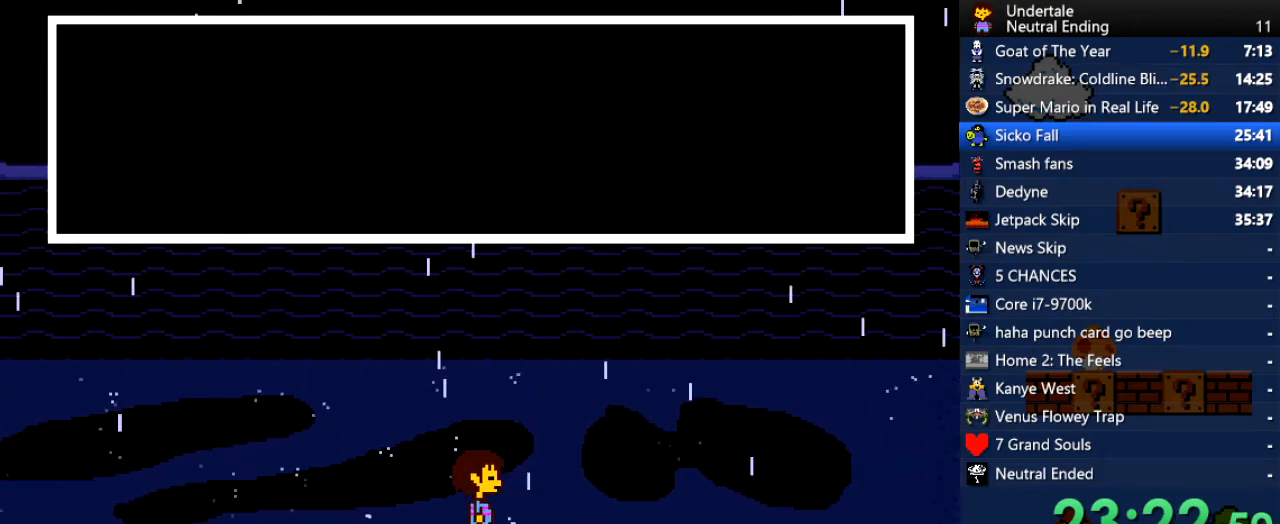
{"keys": ["right"], "events": []}
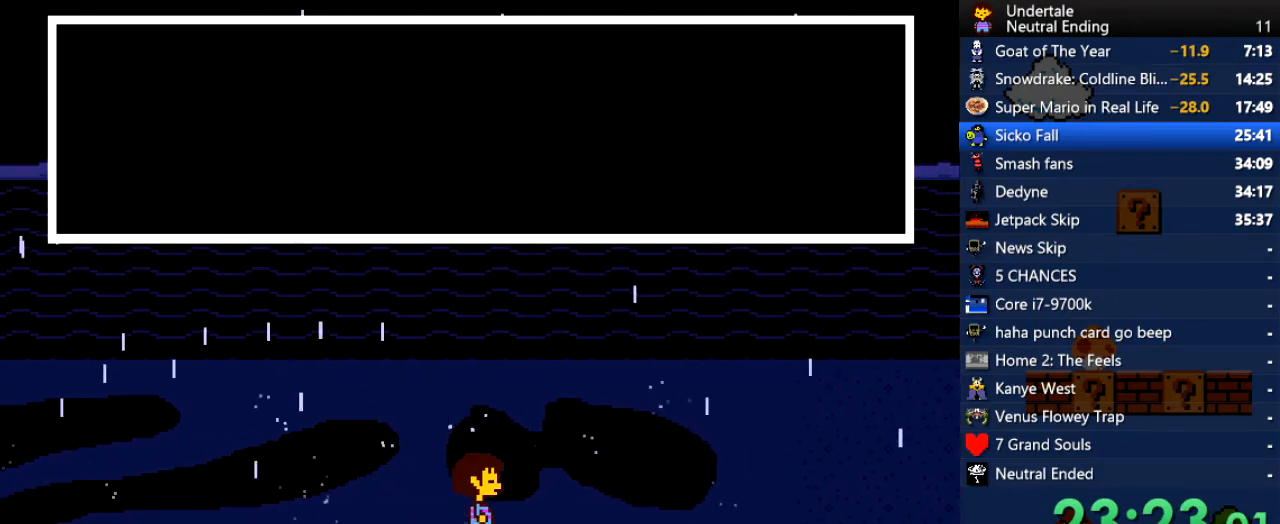
{"keys": ["right"], "events": []}
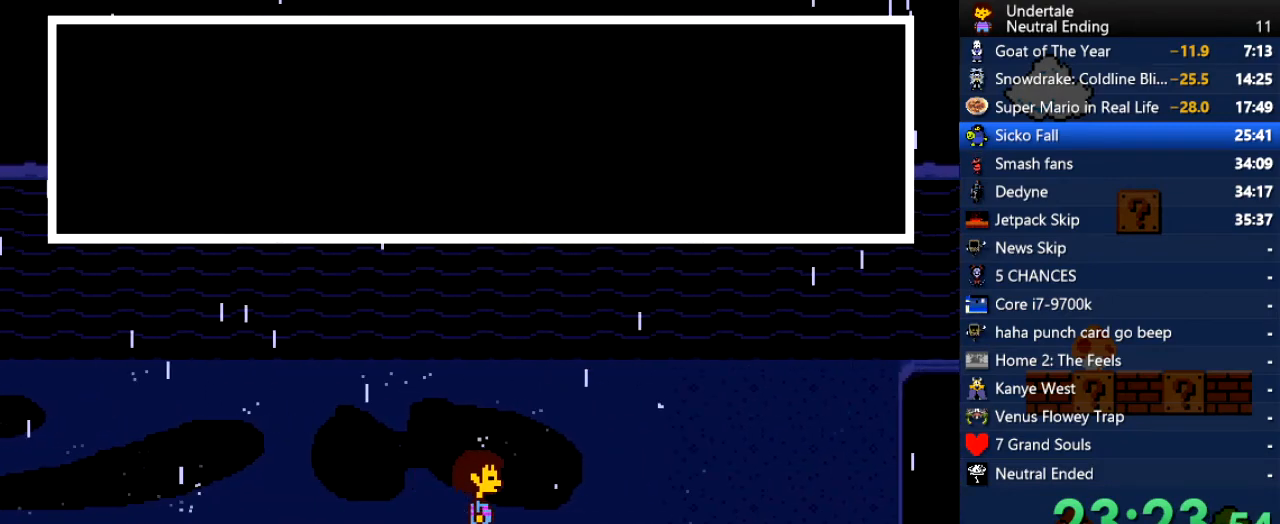
{"keys": ["right", "shift"], "events": [[377, "x", "down"], [434, "x", "up"], [434, "z", "down"], [472, "shift", "down"], [472, "z", "up"]]}
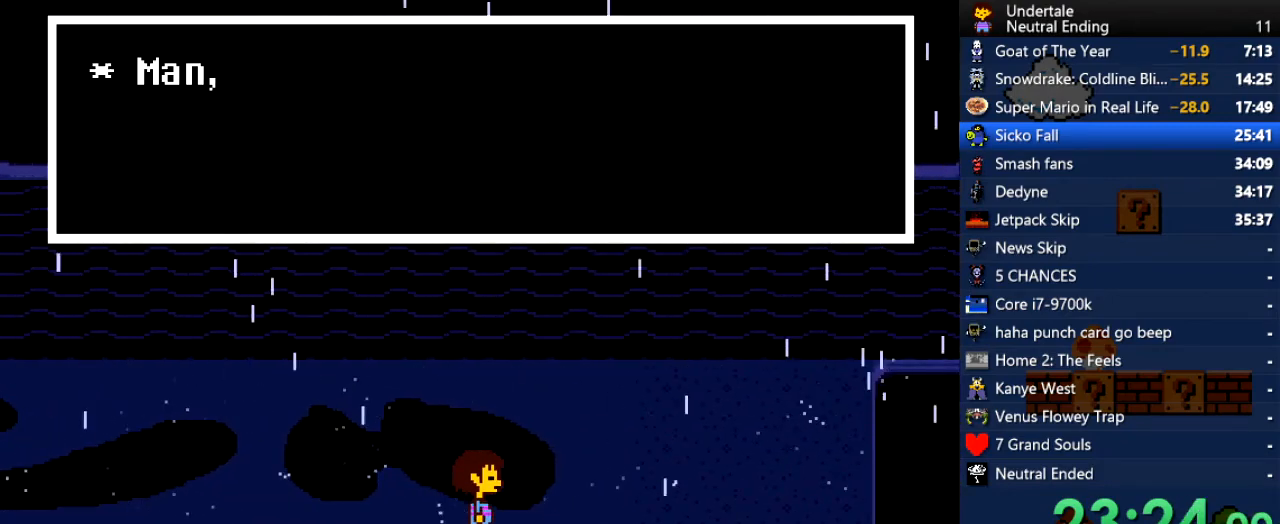
{"keys": ["return", "right"], "events": [[19, "return", "down"], [57, "return", "up"], [57, "shift", "up"], [57, "x", "down"], [151, "x", "up"], [151, "z", "down"], [208, "return", "down"], [208, "shift", "down"], [208, "z", "up"], [246, "shift", "up"], [302, "return", "up"], [302, "x", "down"], [340, "x", "up"], [340, "z", "down"], [397, "shift", "down"], [434, "return", "down"], [434, "z", "up"], [491, "shift", "up"]]}
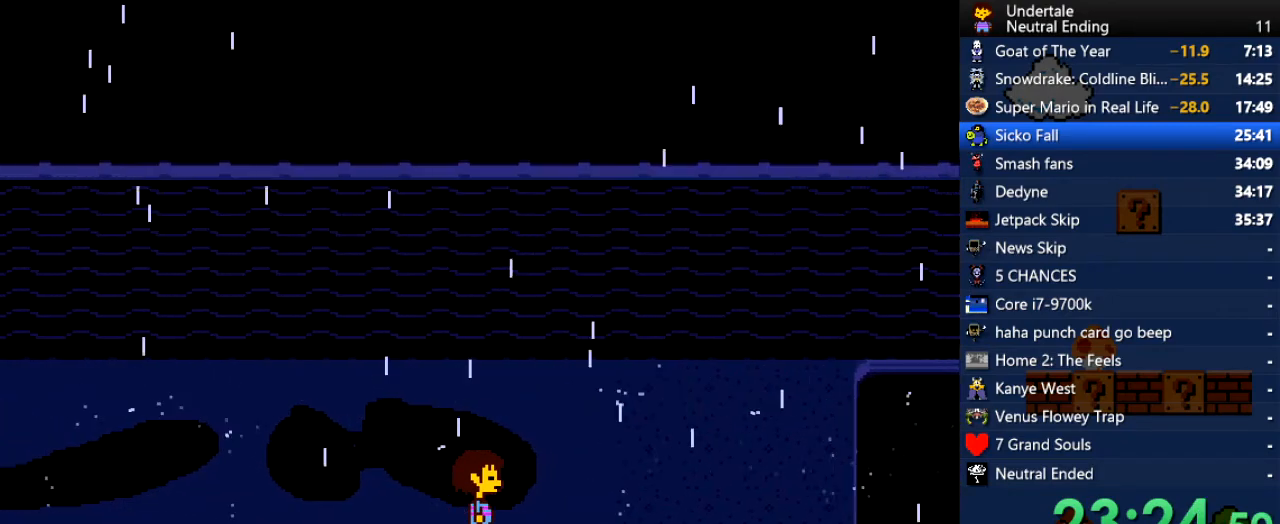
{"keys": ["right"], "events": [[38, "return", "up"], [38, "x", "down"], [38, "z", "down"], [94, "x", "up"], [132, "z", "up"], [189, "shift", "down"], [226, "return", "down"], [283, "return", "up"], [283, "shift", "up"]]}
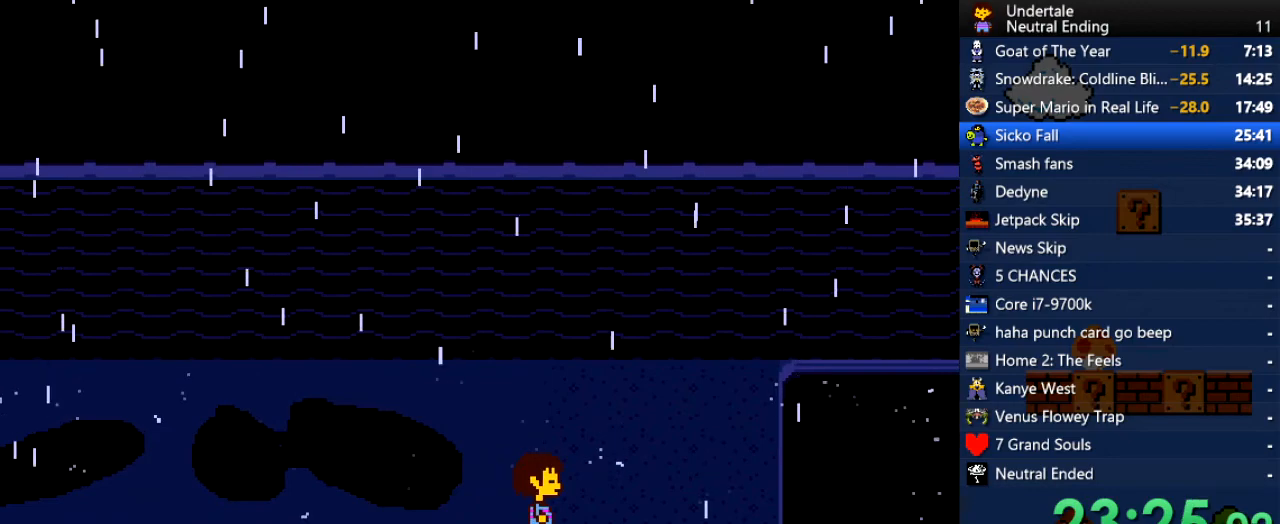
{"keys": ["down", "right"], "events": [[189, "down", "down"]]}
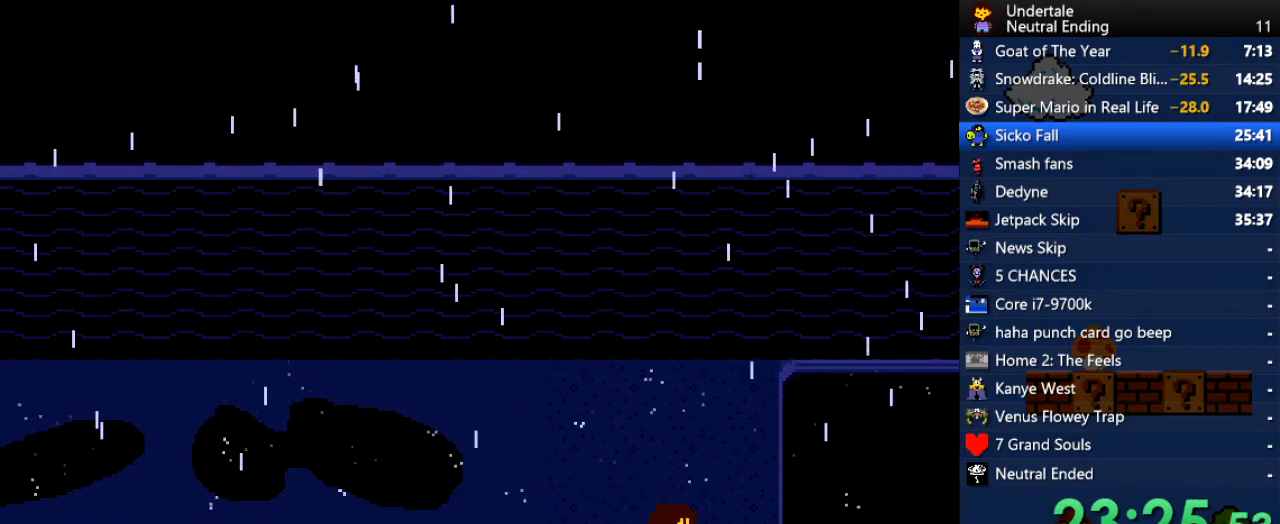
{"keys": ["down"], "events": [[340, "right", "up"]]}
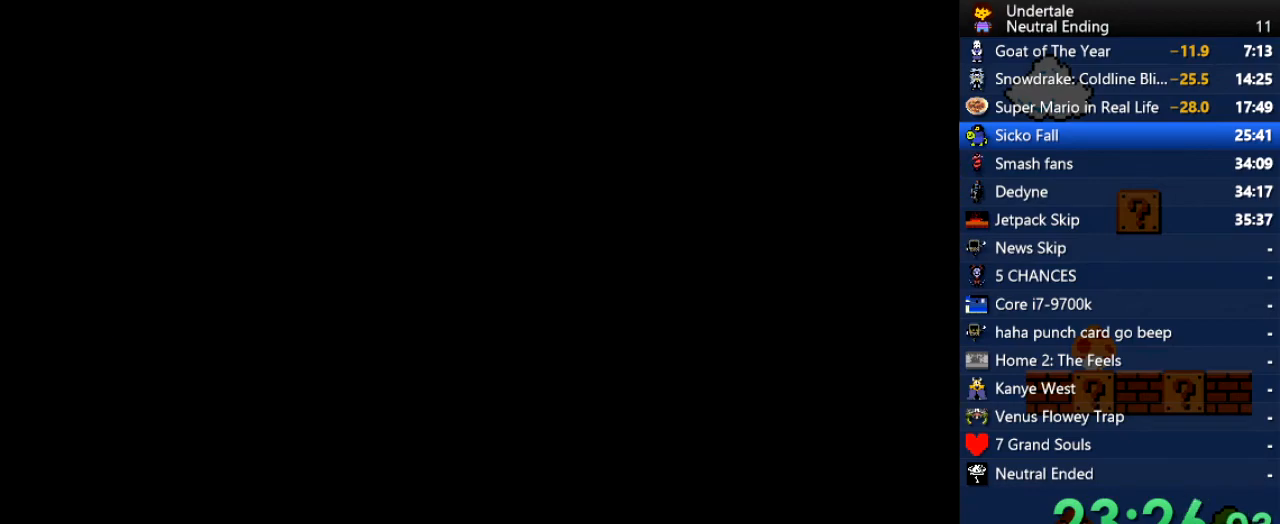
{"keys": ["down", "right"], "events": [[397, "right", "down"]]}
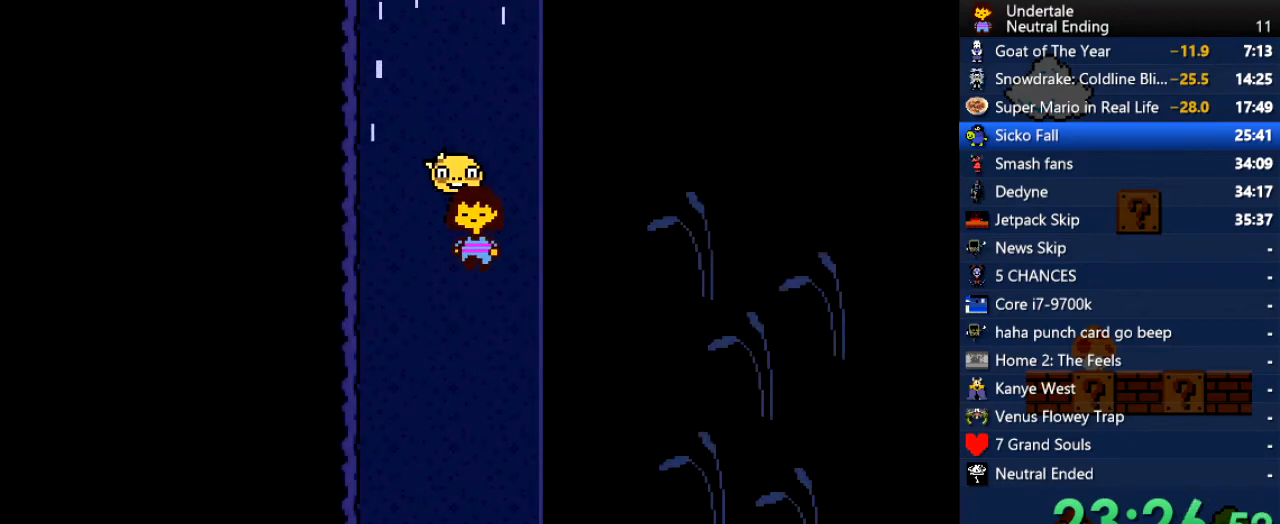
{"keys": ["down"], "events": [[151, "right", "up"]]}
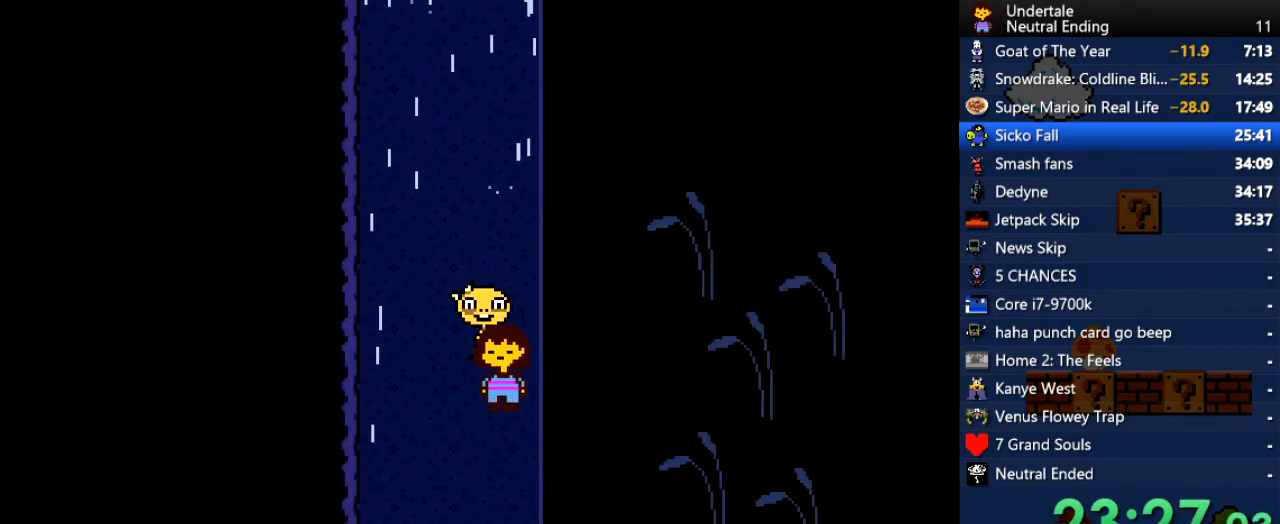
{"keys": ["down"], "events": [[114, "right", "down"], [302, "right", "up"]]}
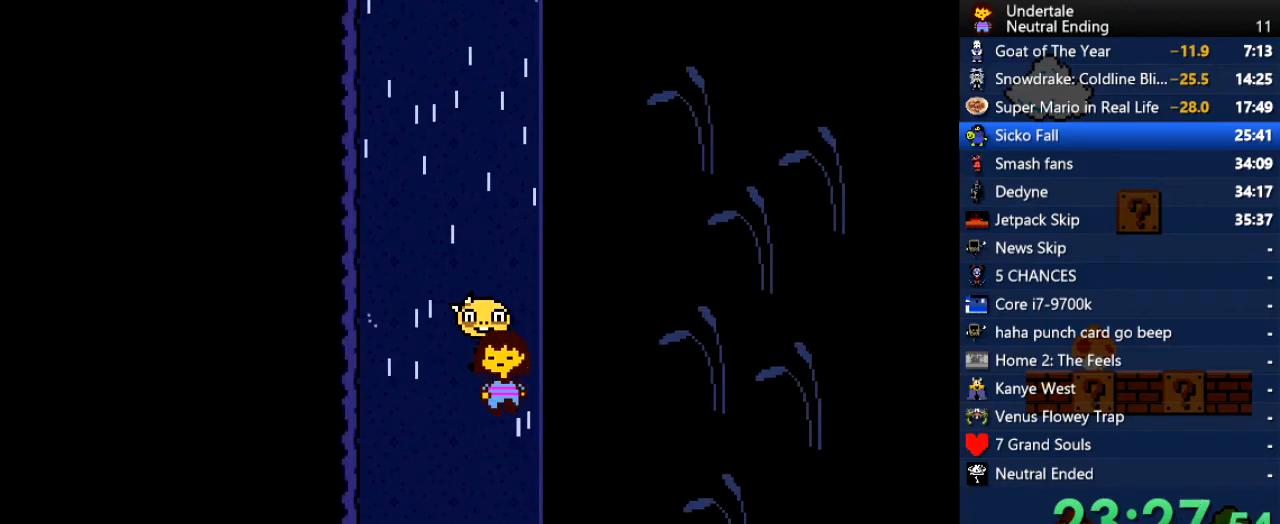
{"keys": ["down"], "events": []}
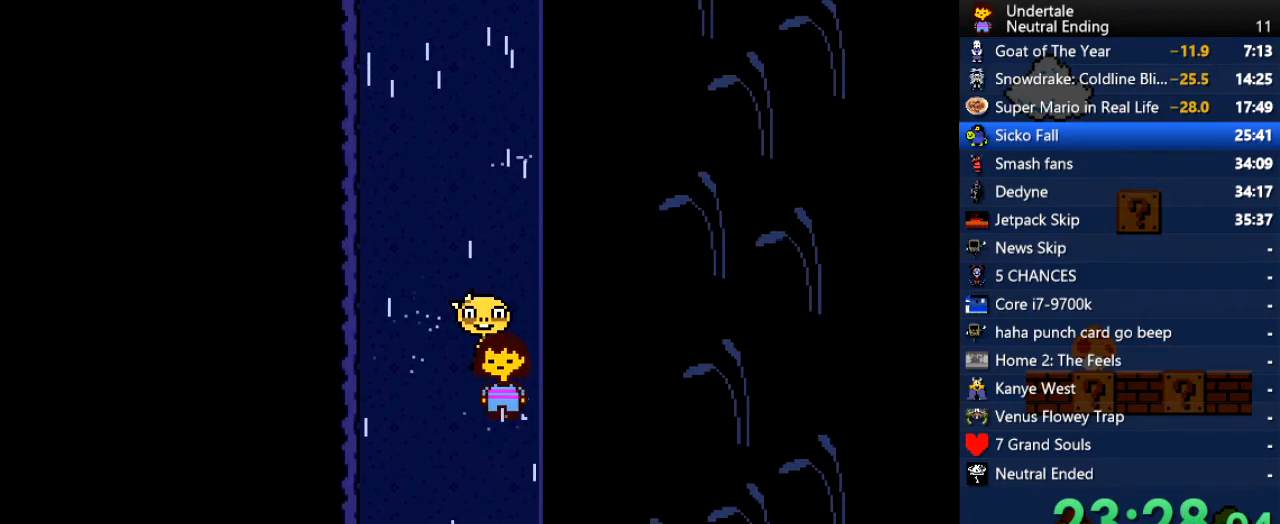
{"keys": ["down"], "events": []}